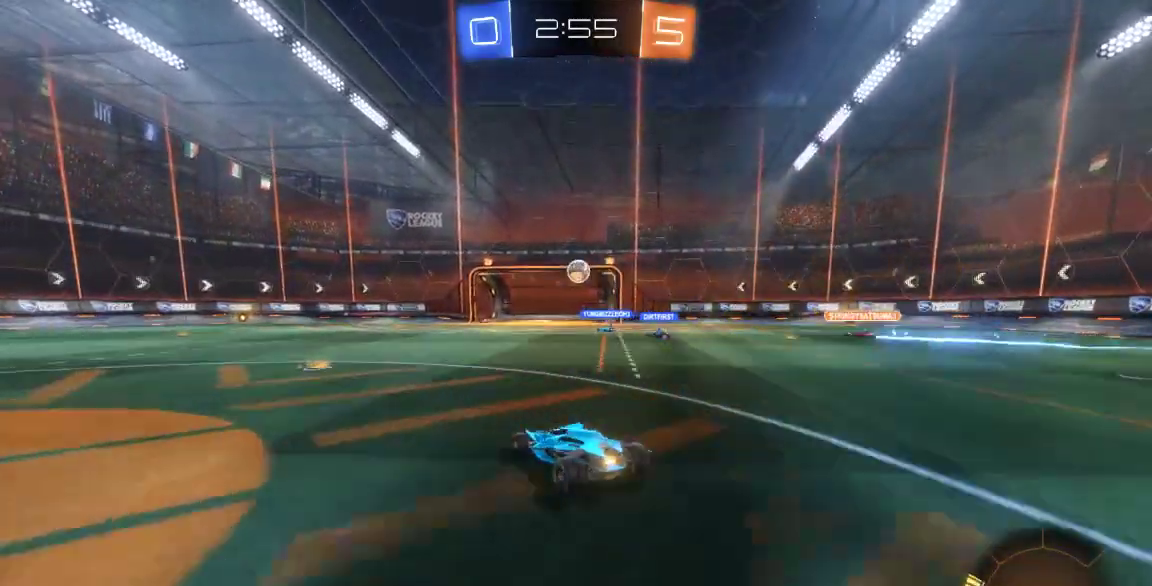
Gameplay with a controller (Xbox layout); each line is a JSON object with the inputs held at the frame after it. "button_events" lists button changes between this image and that frame as [ms after this image, input, new state], when the widget could be followed in between (sticks are given only as held states). Not read: L1 L2 L3 R1 R2 R3 SELECT.
{"buttons": [], "left_stick": "down-left", "right_stick": "center"}
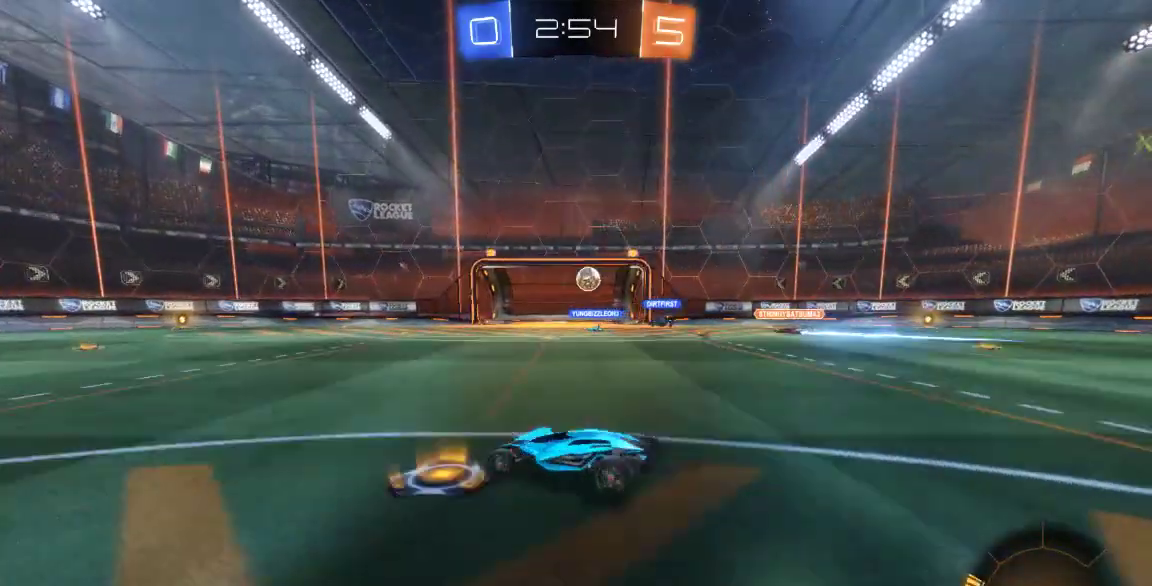
{"buttons": [], "left_stick": "right", "right_stick": "center", "button_events": []}
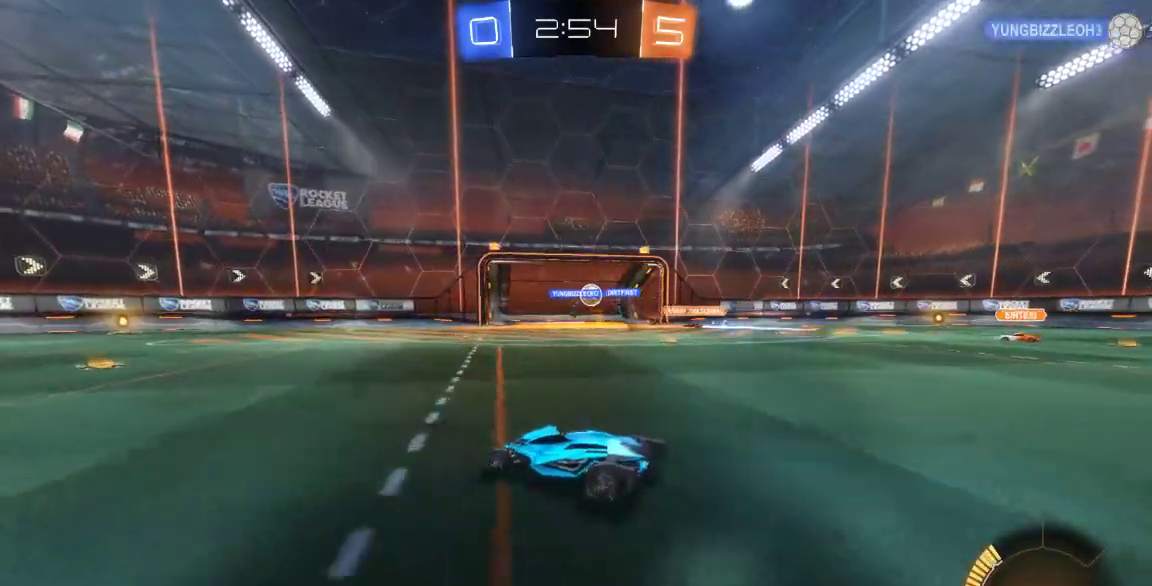
{"buttons": [], "left_stick": "right", "right_stick": "center", "button_events": []}
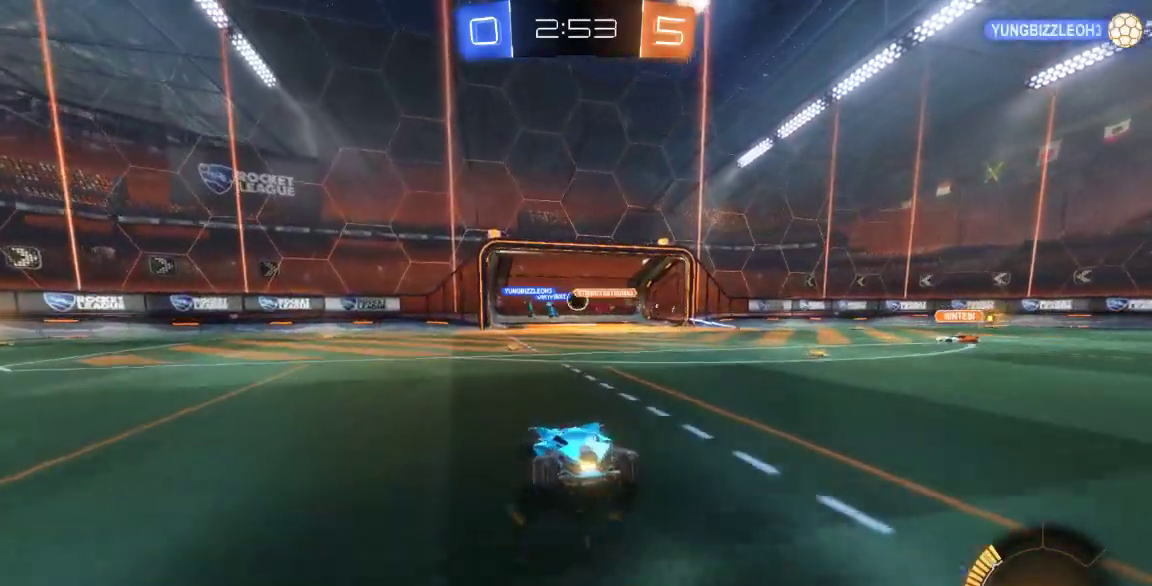
{"buttons": [], "left_stick": "center", "right_stick": "center", "button_events": []}
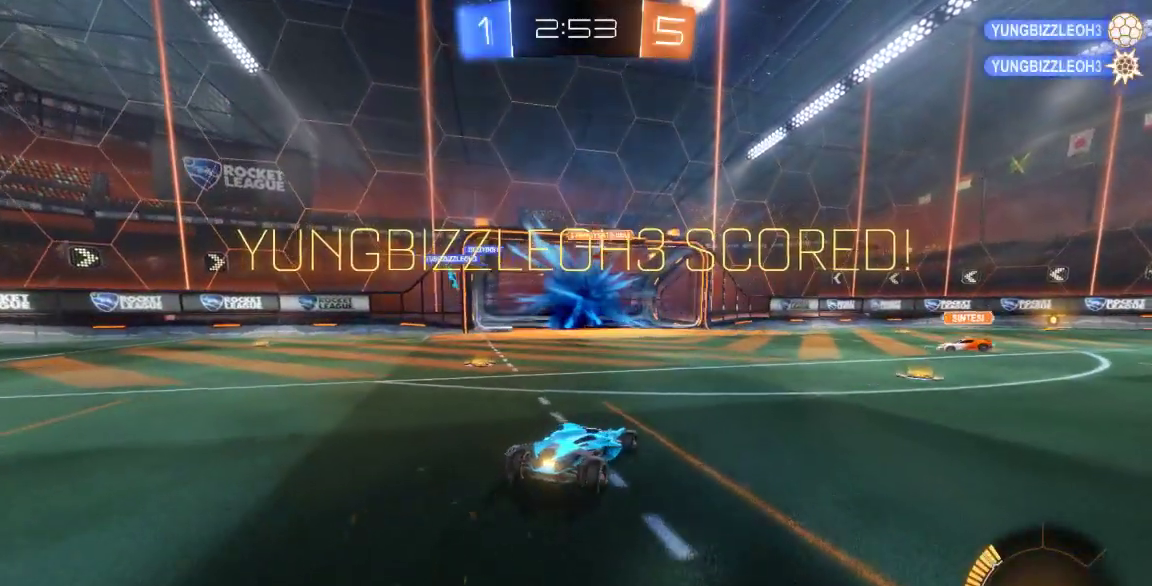
{"buttons": [], "left_stick": "down", "right_stick": "center", "button_events": [[333, "A", "down"], [500, "A", "up"]]}
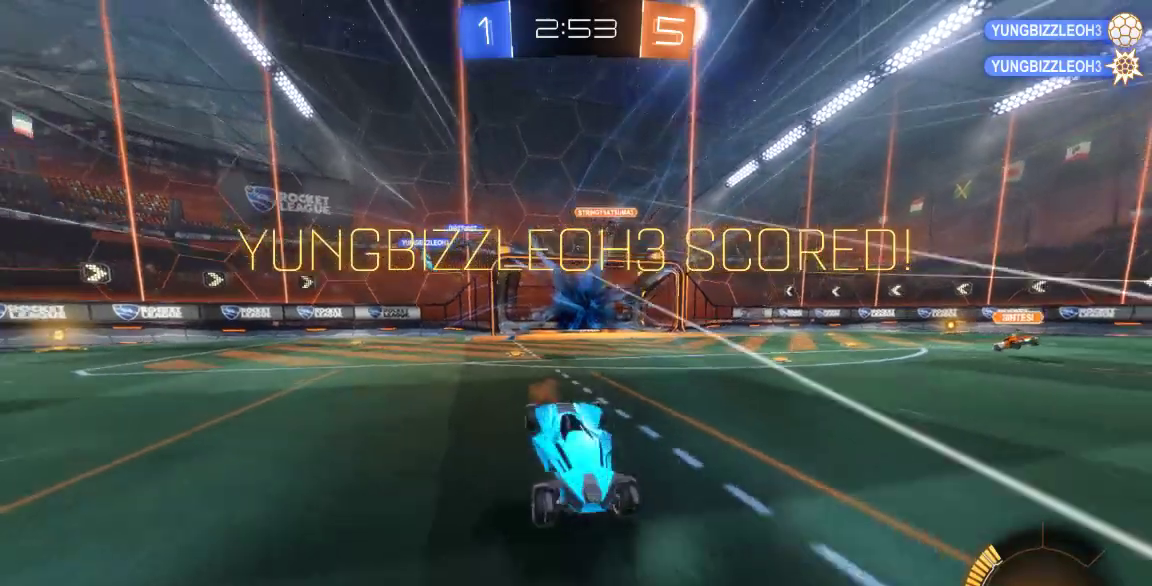
{"buttons": [], "left_stick": "center", "right_stick": "center"}
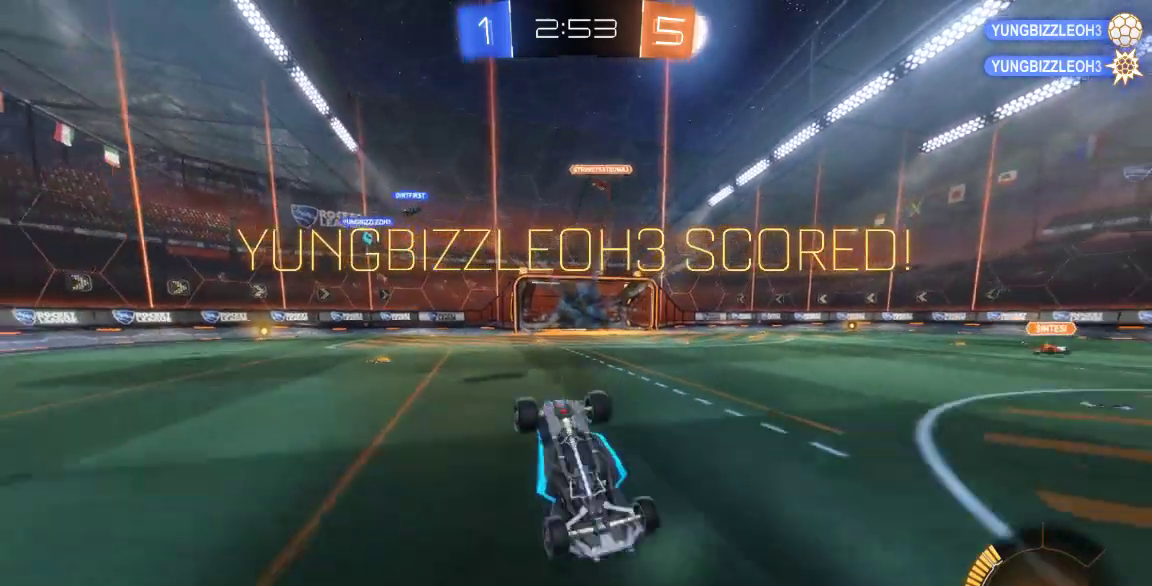
{"buttons": [], "left_stick": "center", "right_stick": "center", "button_events": []}
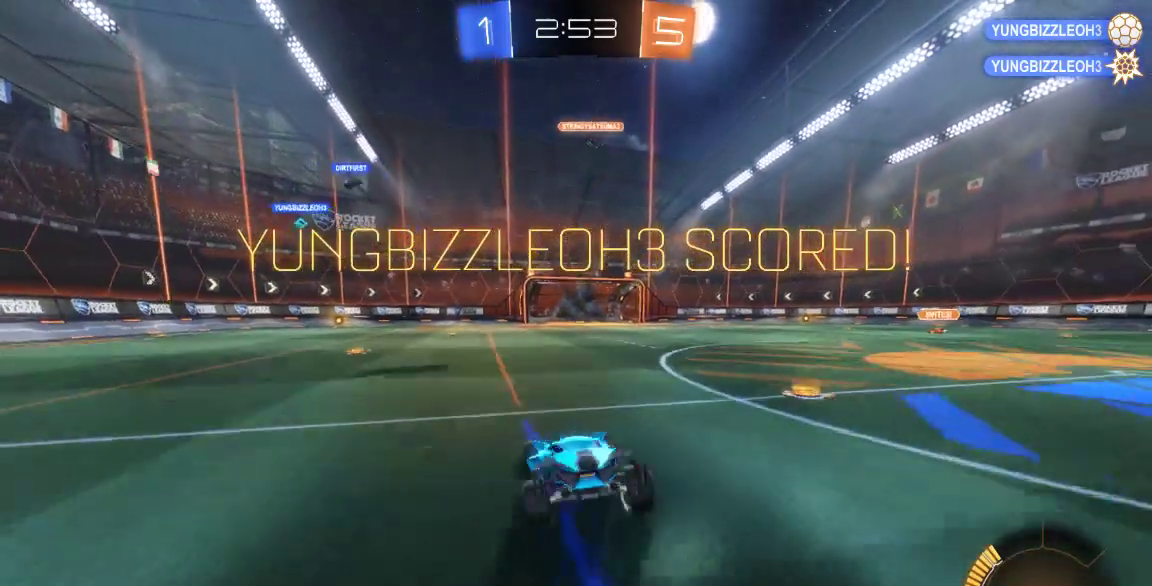
{"buttons": [], "left_stick": "down", "right_stick": "center", "button_events": [[317, "A", "down"], [433, "A", "up"]]}
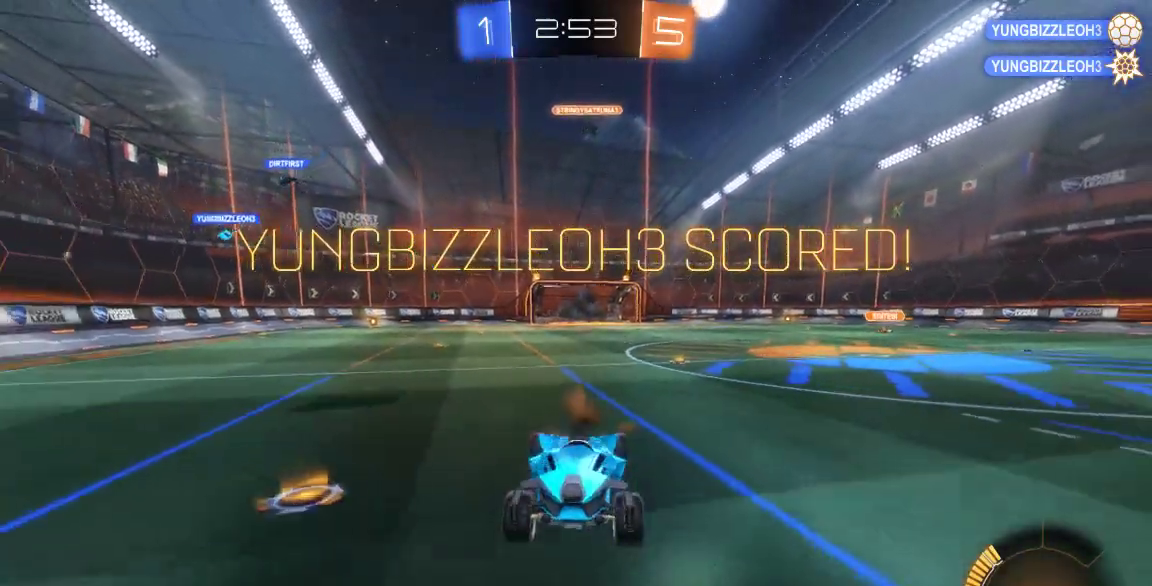
{"buttons": ["A"], "left_stick": "down", "right_stick": "center", "button_events": [[483, "A", "down"]]}
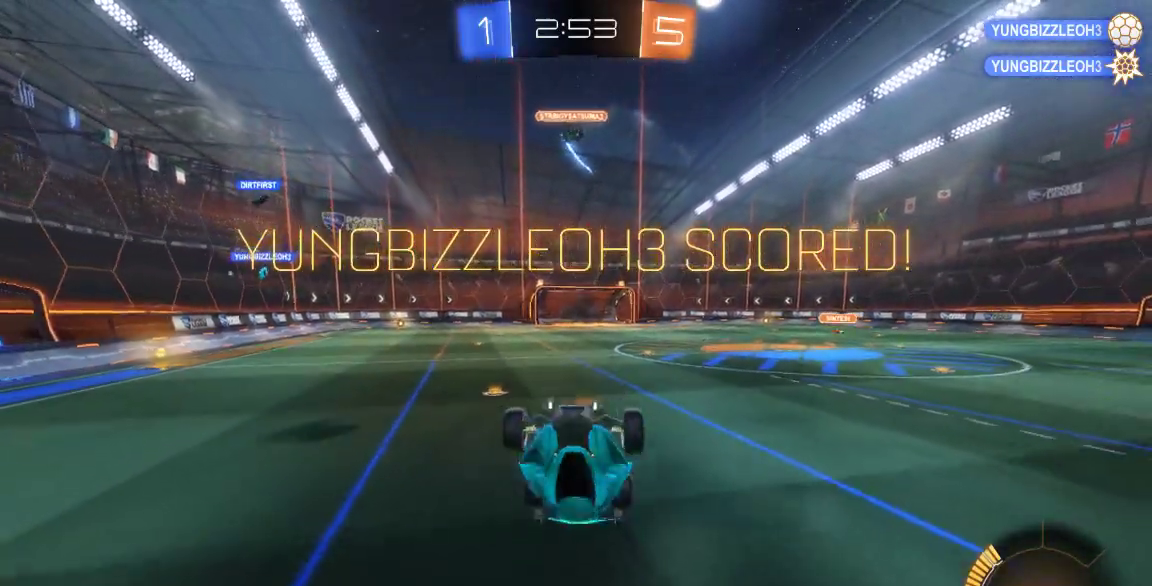
{"buttons": [], "left_stick": "down", "right_stick": "center", "button_events": [[117, "A", "up"]]}
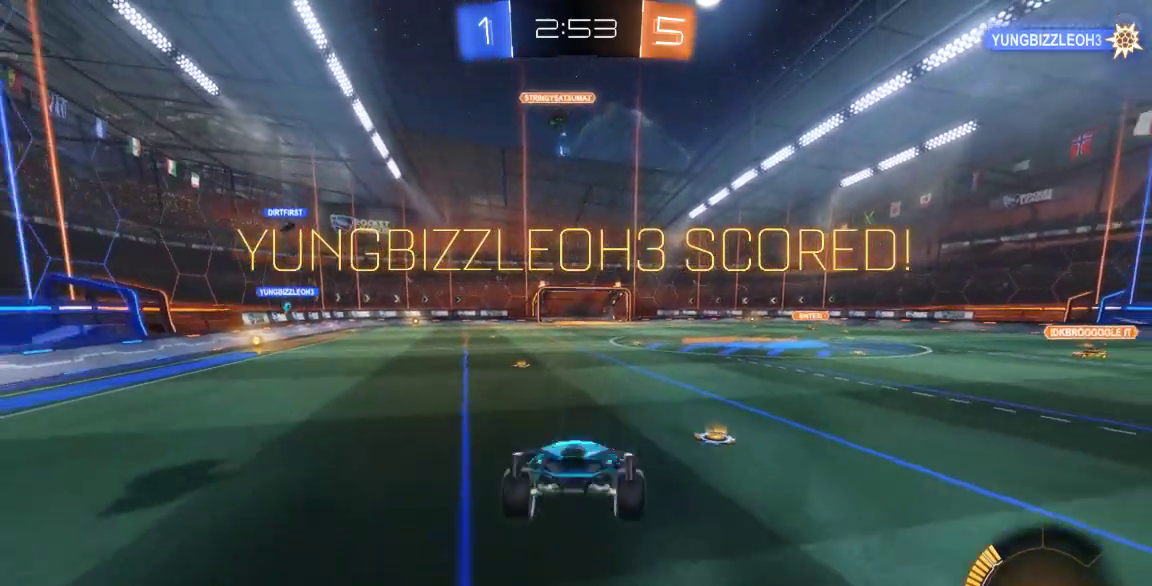
{"buttons": [], "left_stick": "center", "right_stick": "center", "button_events": []}
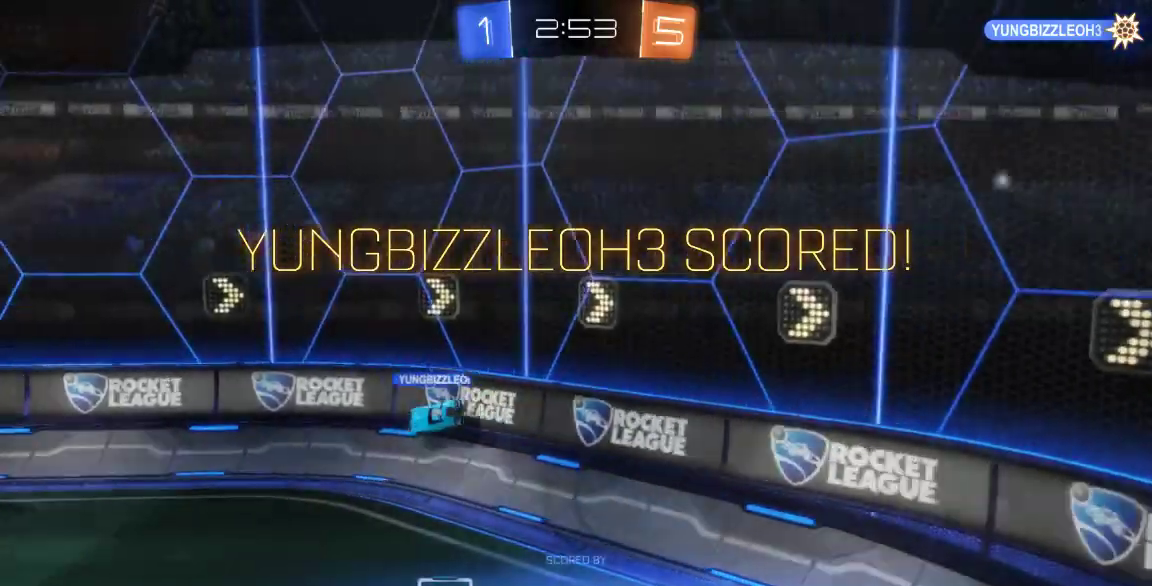
{"buttons": ["A"], "left_stick": "center", "right_stick": "center", "button_events": [[67, "A", "down"], [200, "A", "up"], [267, "A", "down"], [400, "A", "up"], [467, "A", "down"]]}